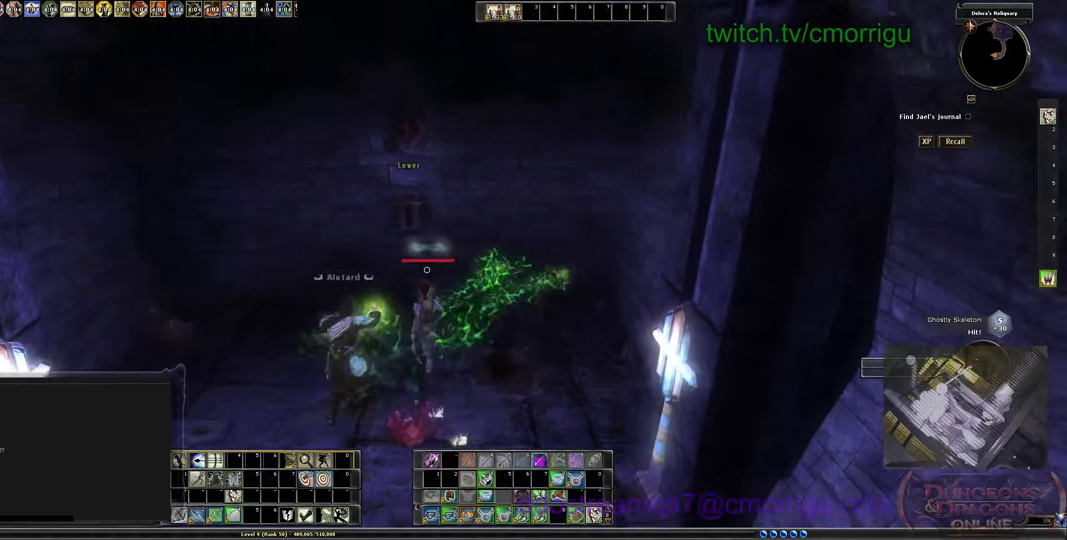
Gameplay with keyboard; each line is a JSON object with the keys held at the frame after it. "events" lists presses ("down") and releases ("up") of ".", "/", "0", "1", "2", "3", "4", "5", "6", "7", "8", "9", "a", "b", "backslash", "backspace", "c", "caps_lock", "comma", "ctrl_l", "ctrl_r", "d", "e", "equals", "escape", "f", "f1", "f10", "f11", "f12", "f2", "f3", "f4", "f5", "f6", "f7", "f8", "f9", "g", "h", "i", "j", "k", "l", "lbracket", "m", "minus", "n", "o", "p", "q", "quote", "r", "rbracket", "return", "s", "semicolon", "shift_l", "shift_r", "space", "t", "tab", "tilde", "u", "v", "w", "x", "y" and "z" between this image and that frame as [ms after this image, input, new state], when the widget could be followed in between. No other keys are recorded. Mouse input is not recorded.
{"keys": [], "events": [[133, "w", "up"]]}
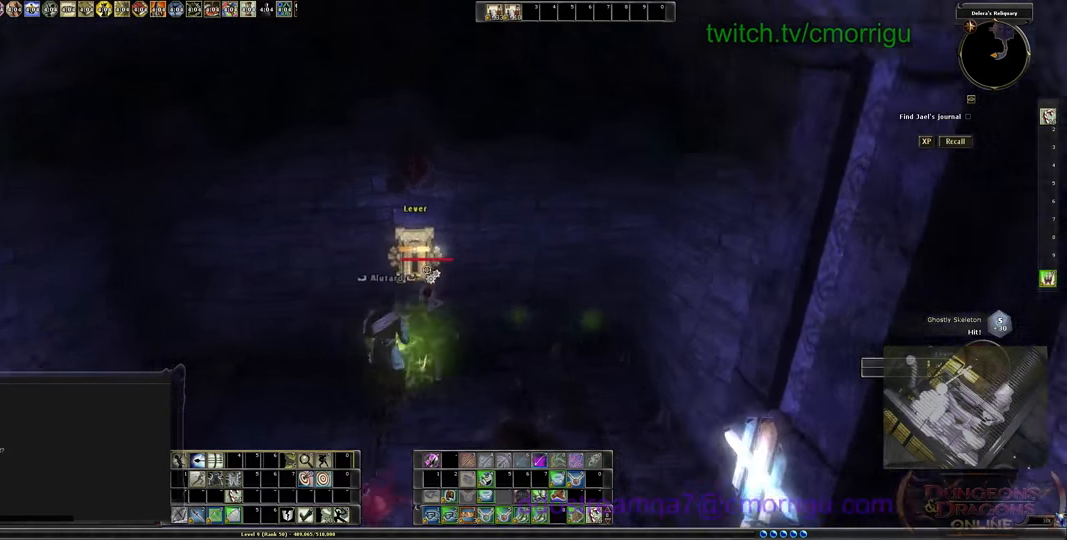
{"keys": ["d"], "events": [[233, "d", "down"]]}
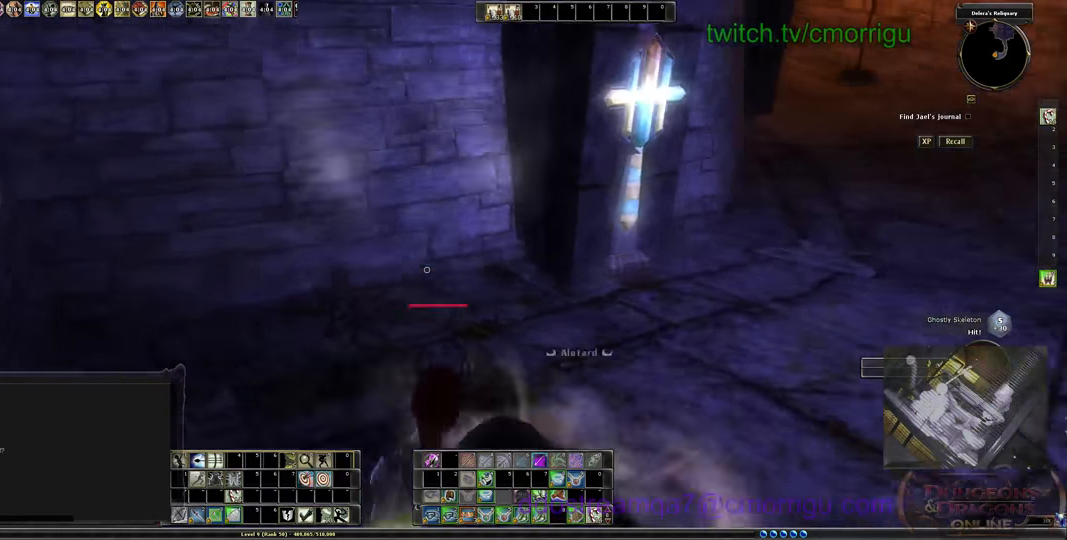
{"keys": [], "events": [[300, "d", "up"]]}
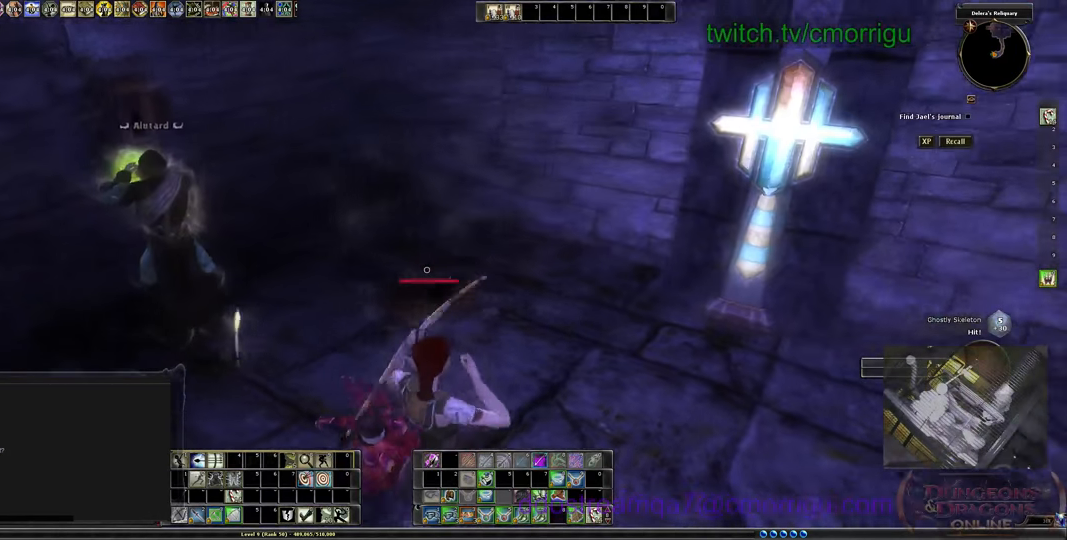
{"keys": [], "events": []}
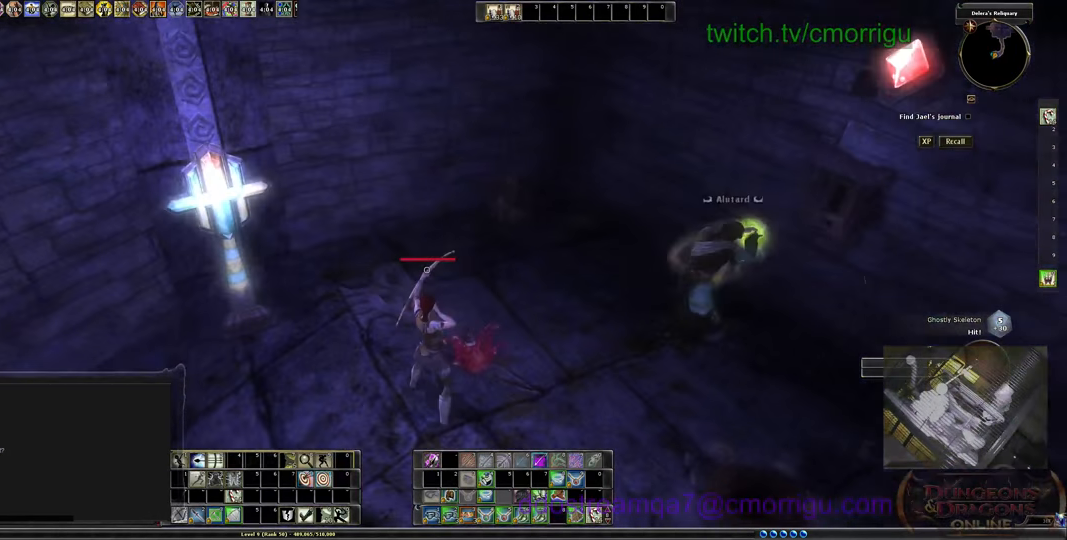
{"keys": [], "events": []}
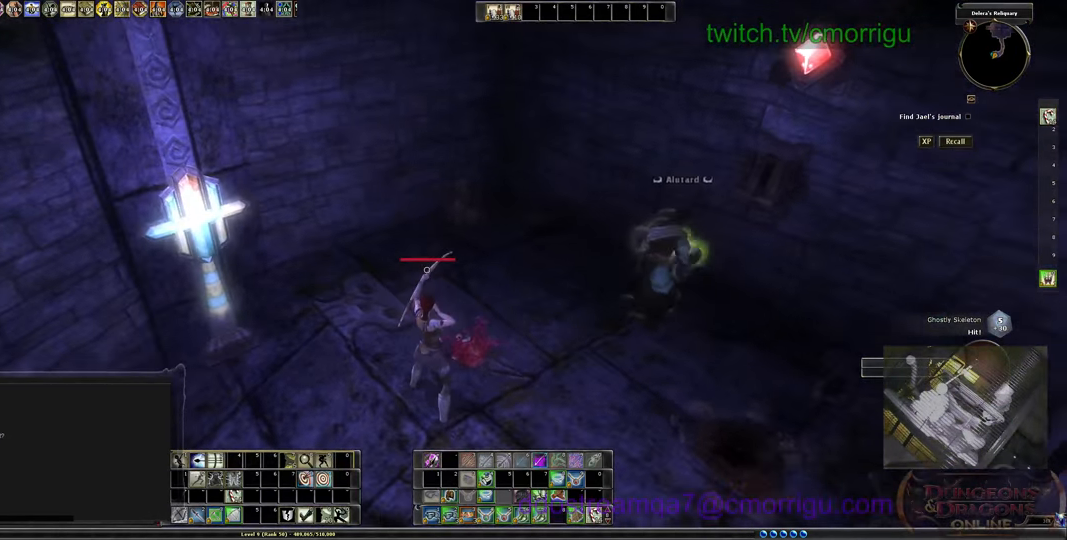
{"keys": [], "events": []}
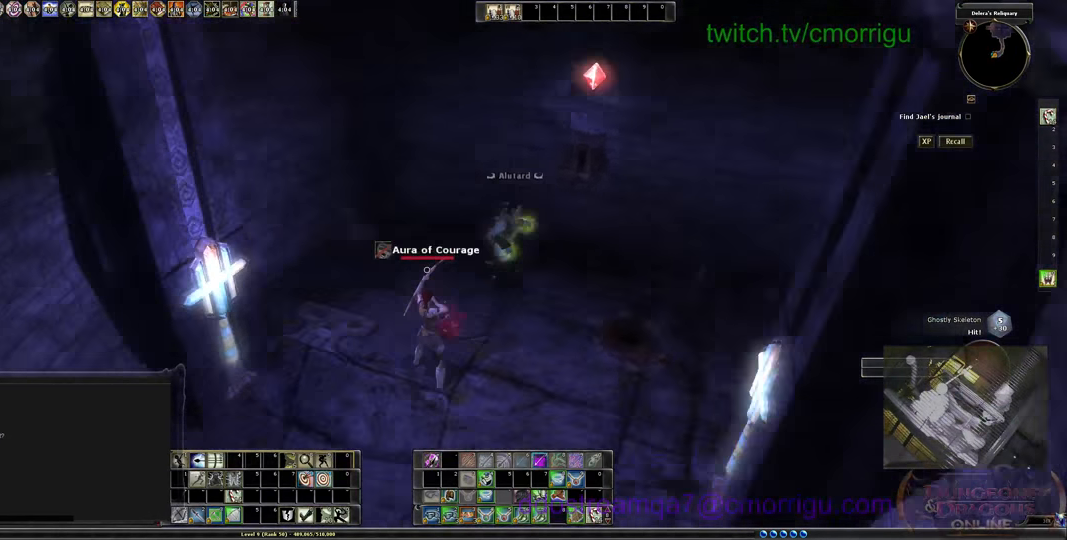
{"keys": [], "events": []}
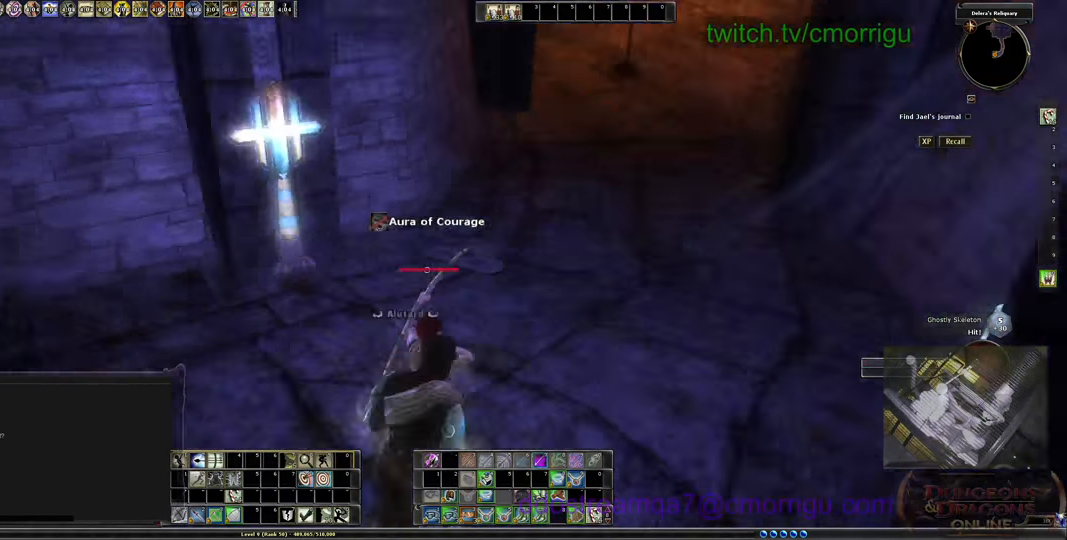
{"keys": ["w"], "events": [[466, "w", "down"]]}
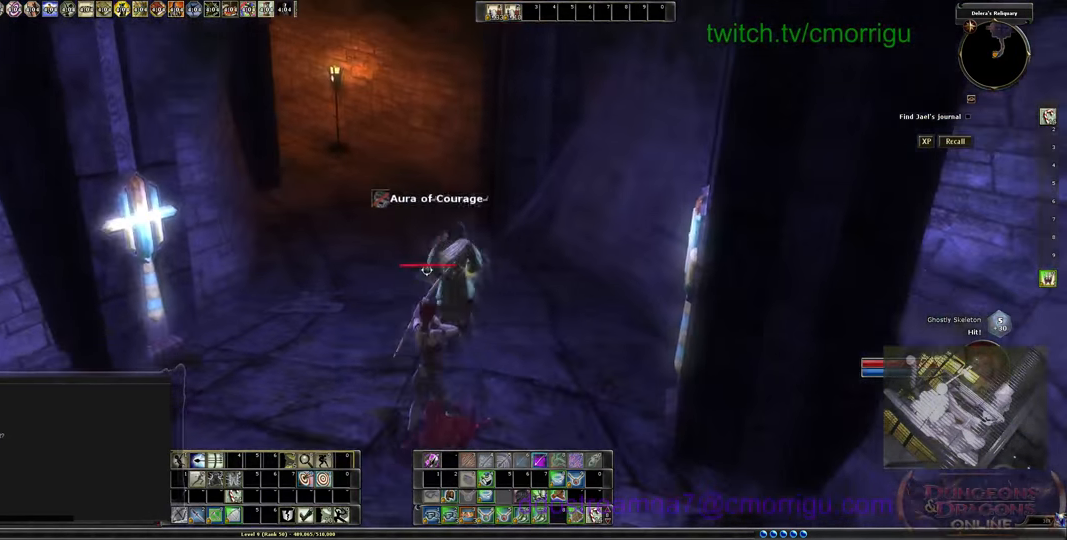
{"keys": ["w"], "events": []}
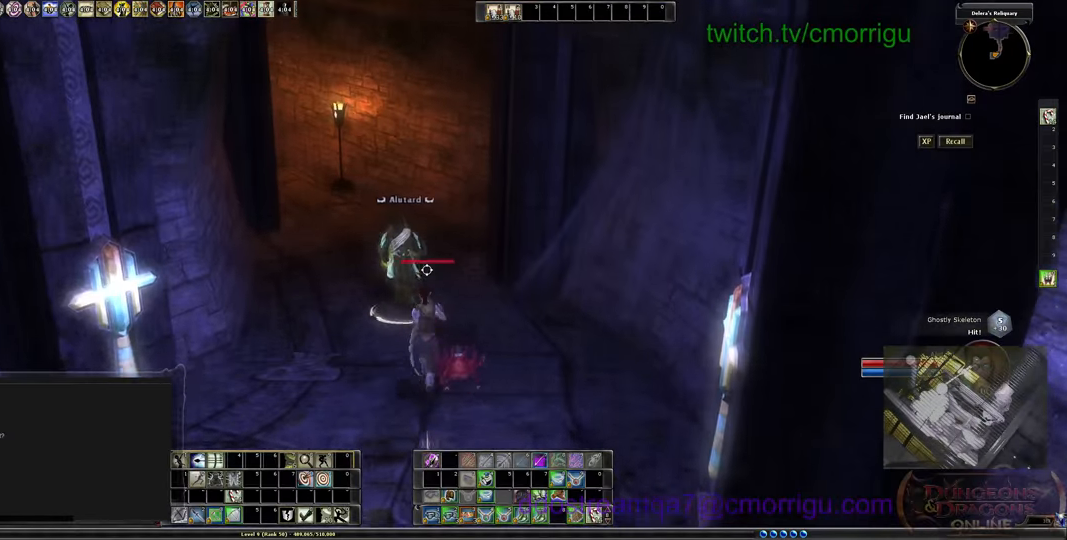
{"keys": ["w"], "events": []}
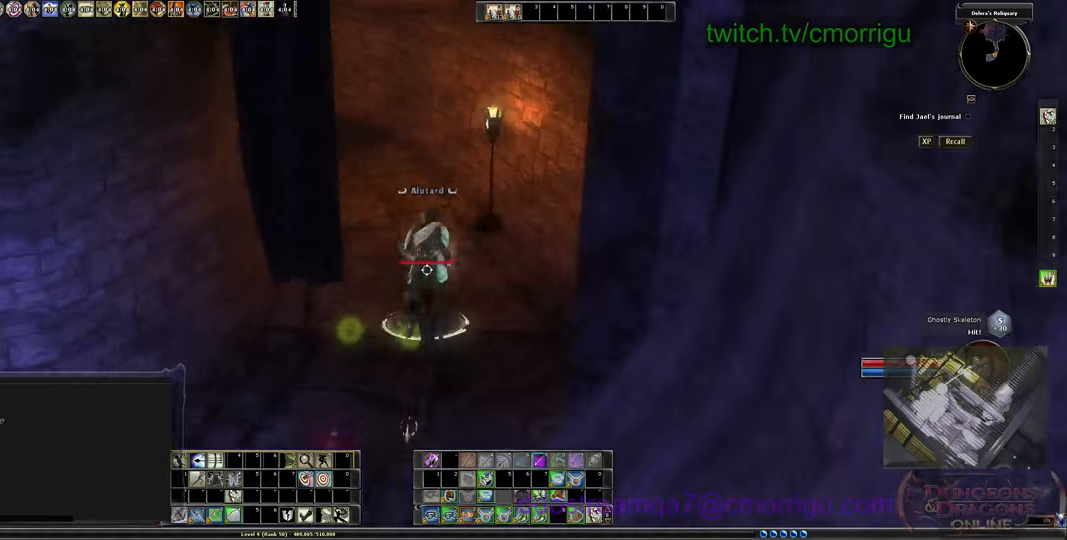
{"keys": ["w"], "events": []}
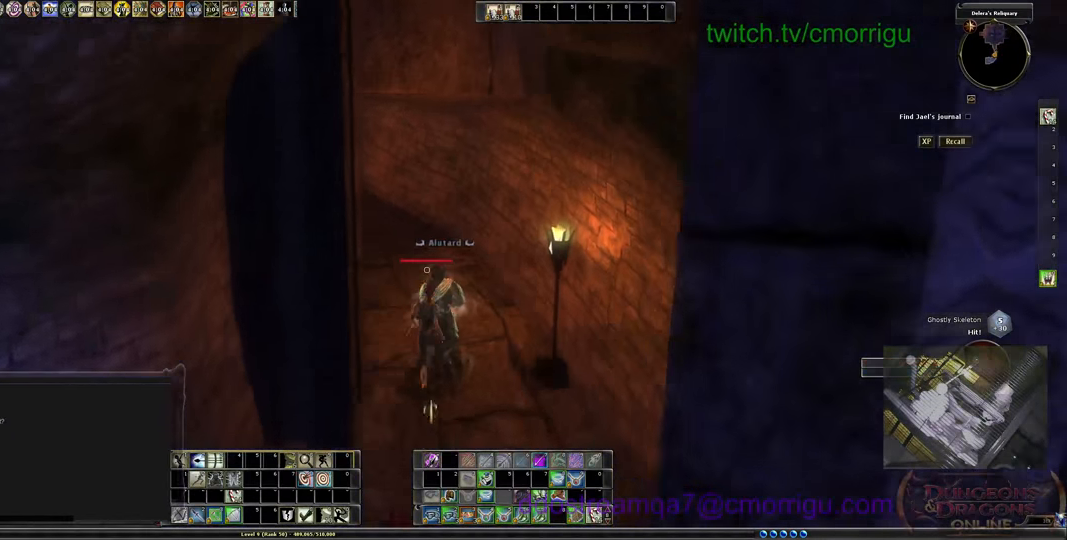
{"keys": ["w"], "events": []}
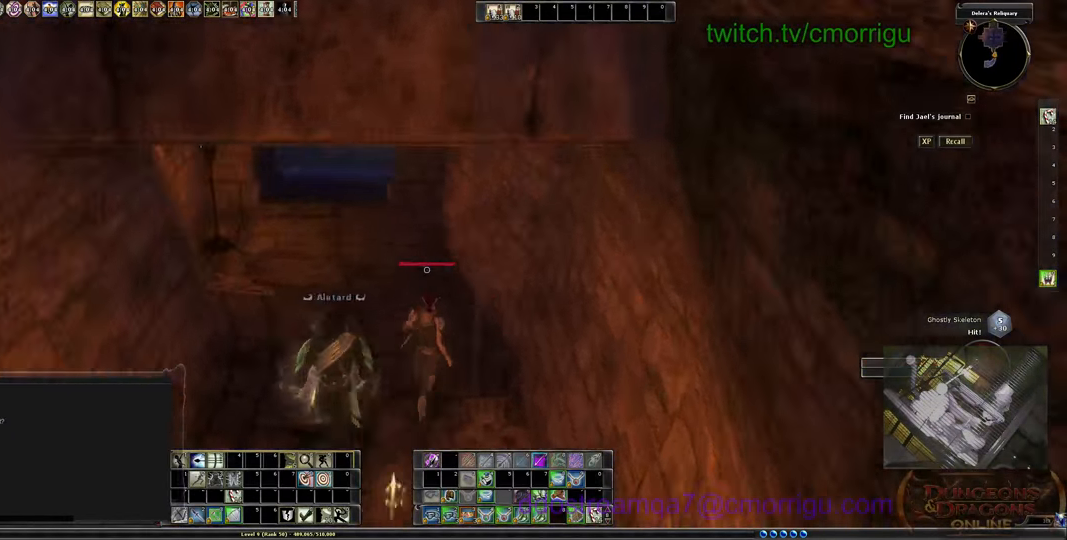
{"keys": [], "events": [[200, "w", "up"]]}
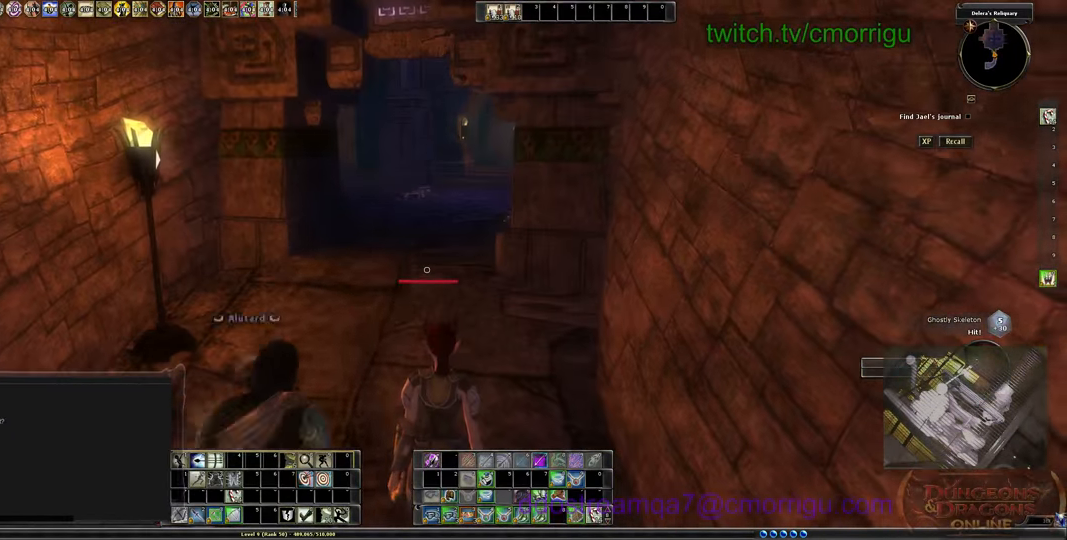
{"keys": ["w"], "events": [[267, "w", "down"]]}
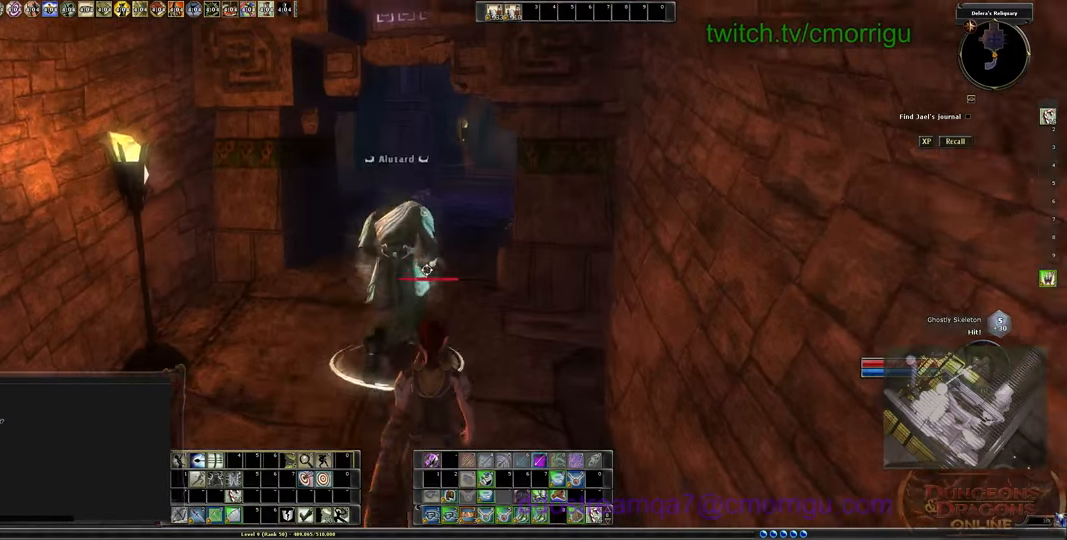
{"keys": ["w"], "events": []}
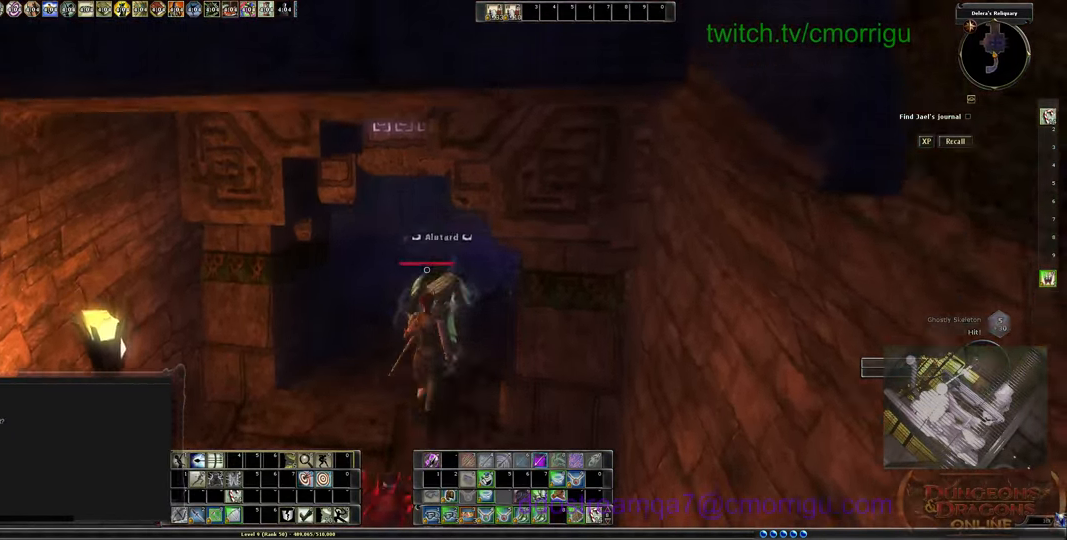
{"keys": ["w"], "events": []}
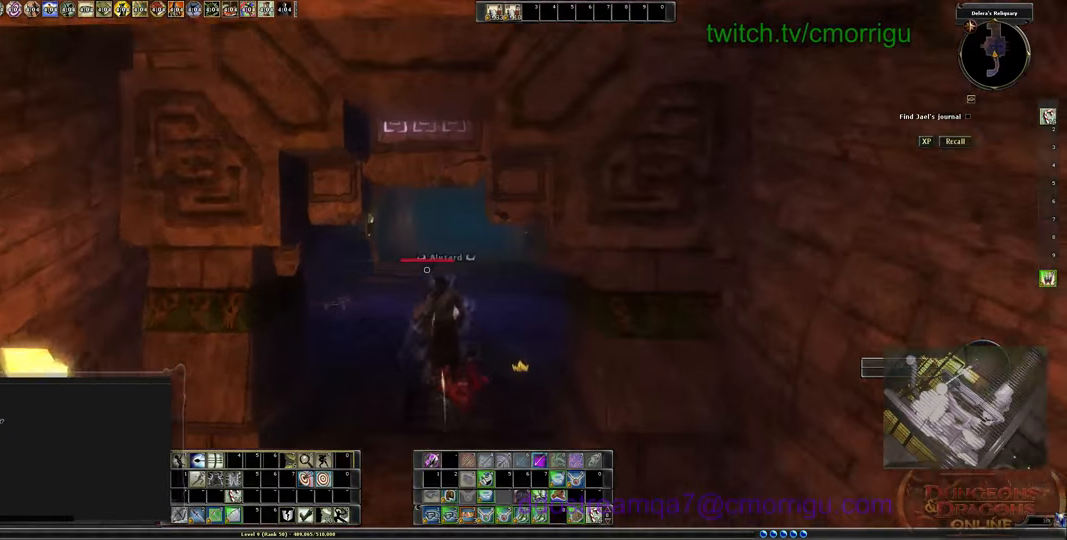
{"keys": ["w"], "events": []}
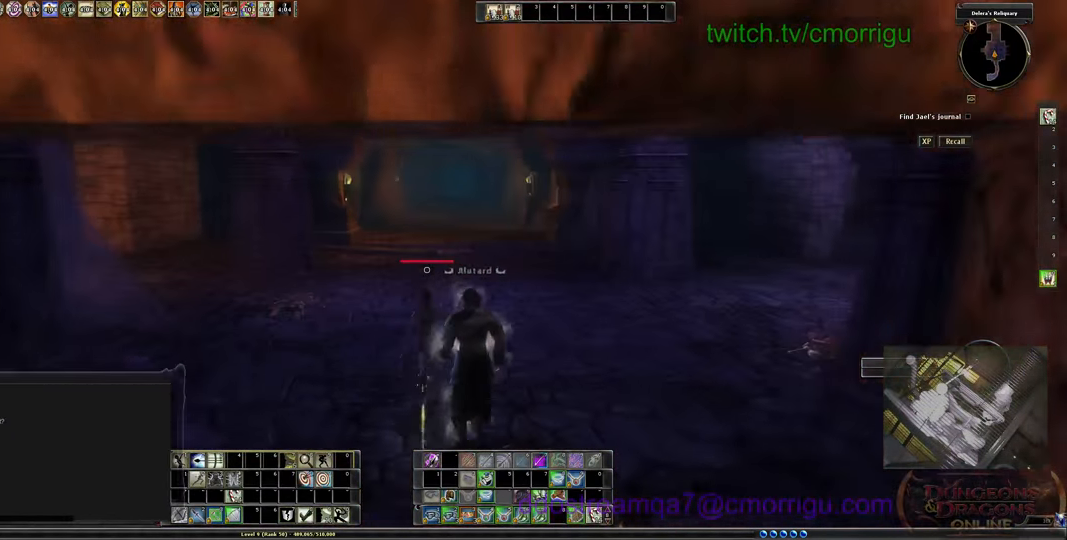
{"keys": [], "events": [[467, "w", "up"]]}
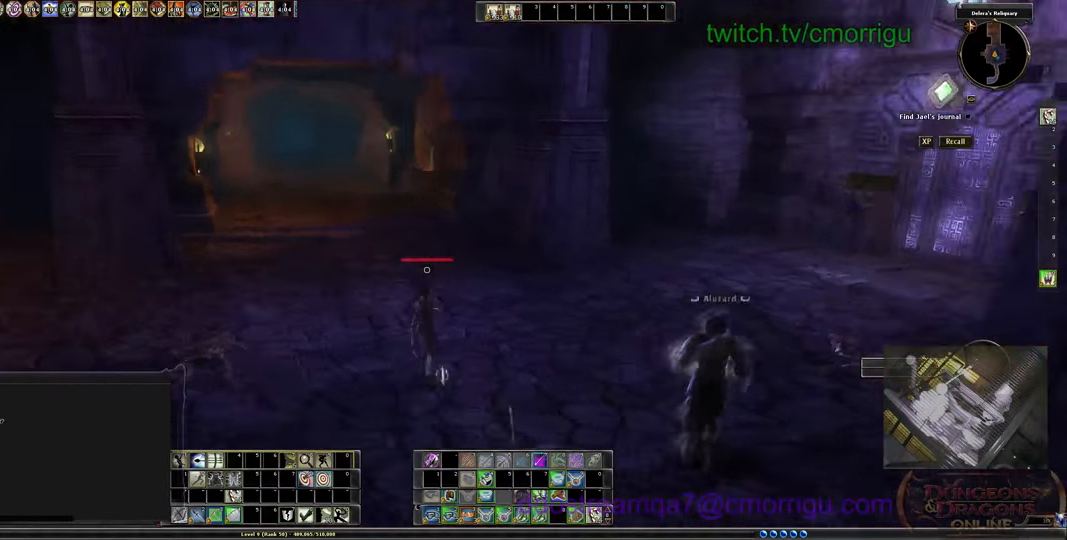
{"keys": ["w"], "events": [[367, "w", "down"]]}
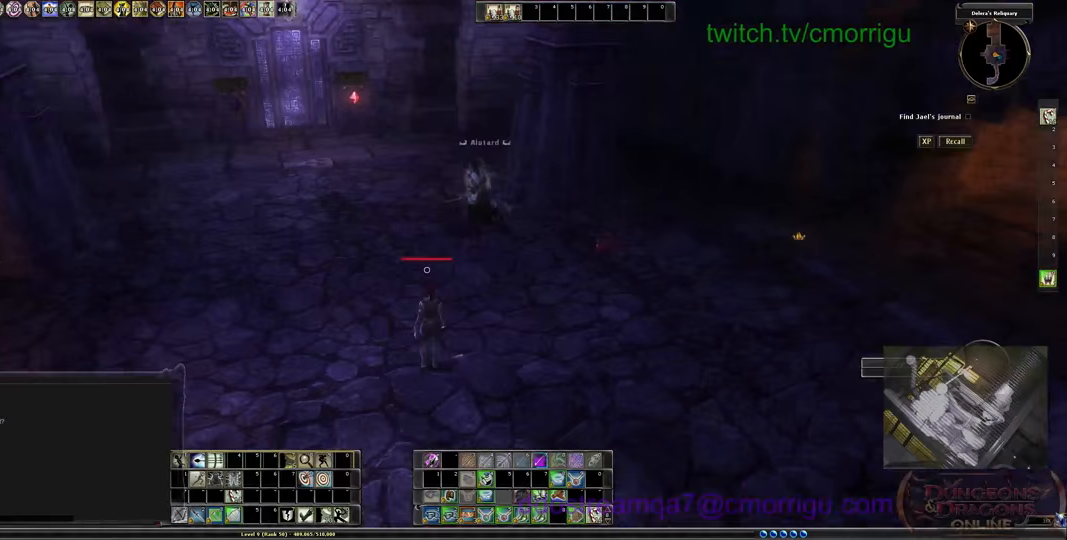
{"keys": ["w"], "events": []}
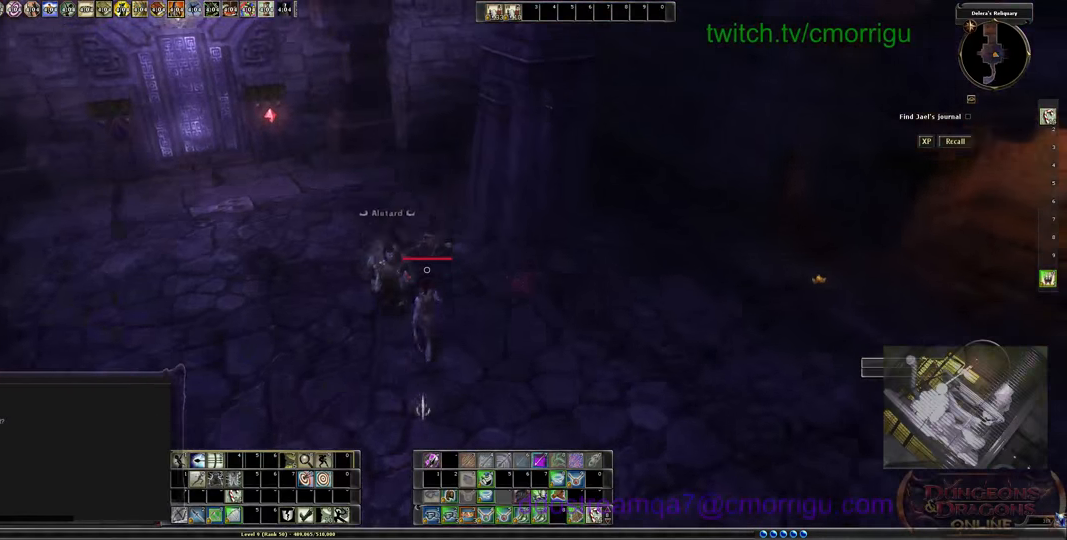
{"keys": [], "events": [[133, "w", "up"]]}
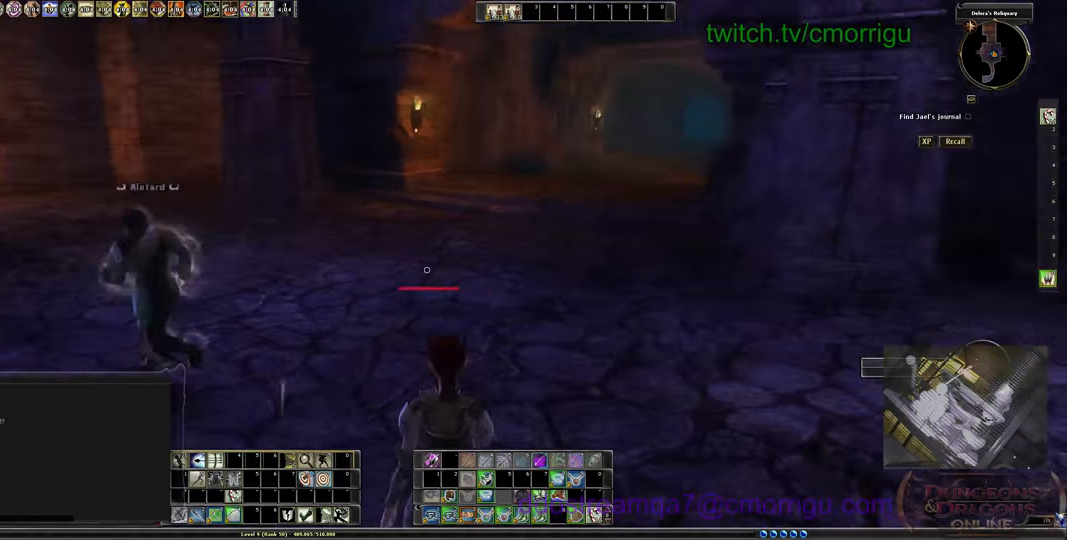
{"keys": ["w"], "events": [[33, "w", "down"]]}
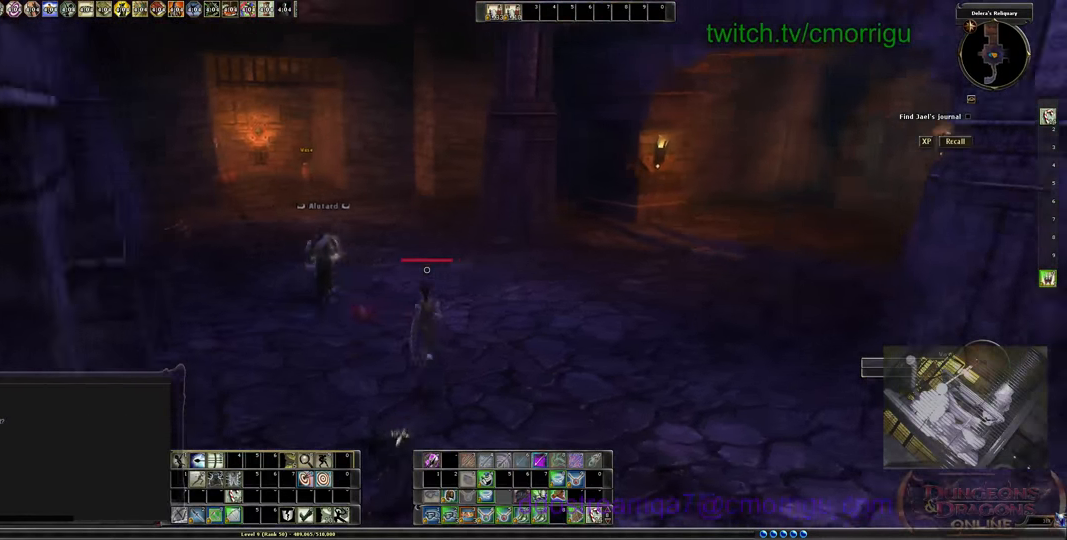
{"keys": ["w"], "events": []}
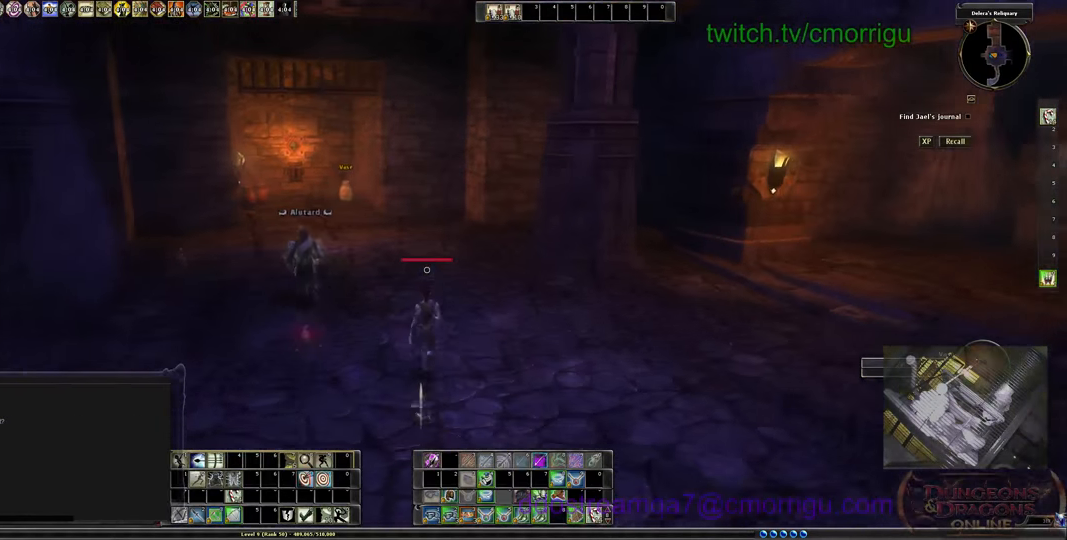
{"keys": ["w"], "events": []}
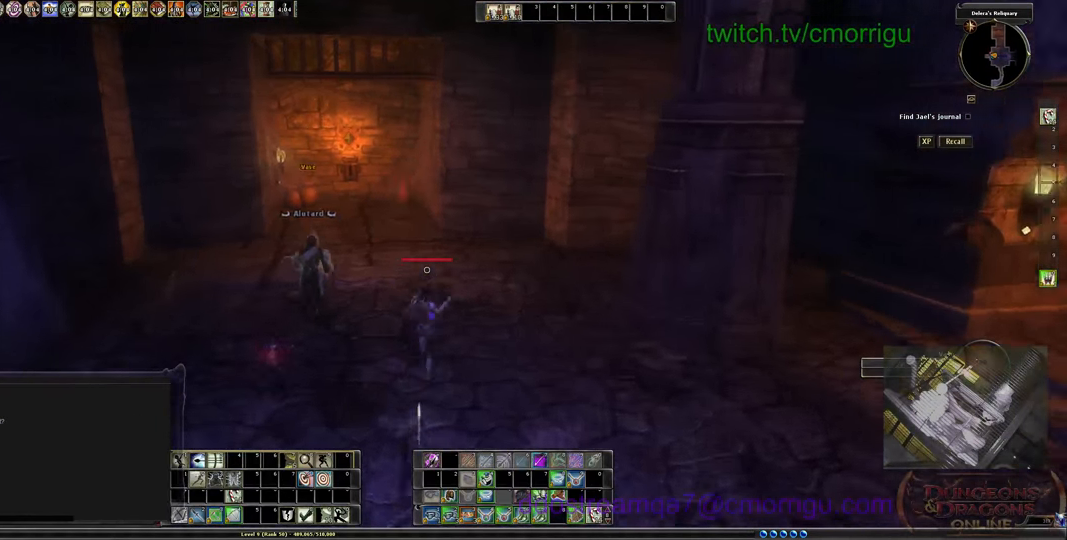
{"keys": [], "events": [[233, "w", "up"]]}
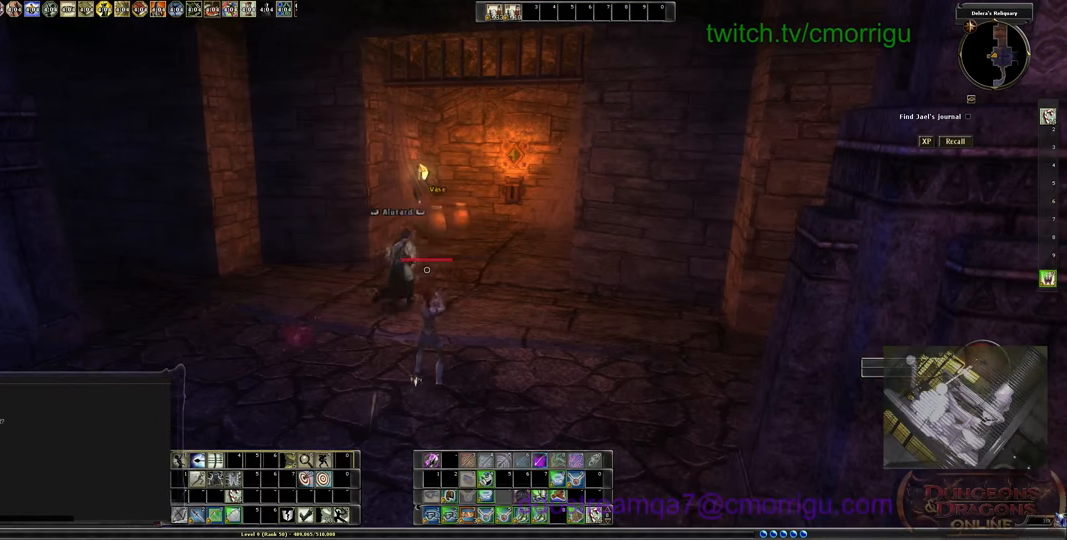
{"keys": [], "events": []}
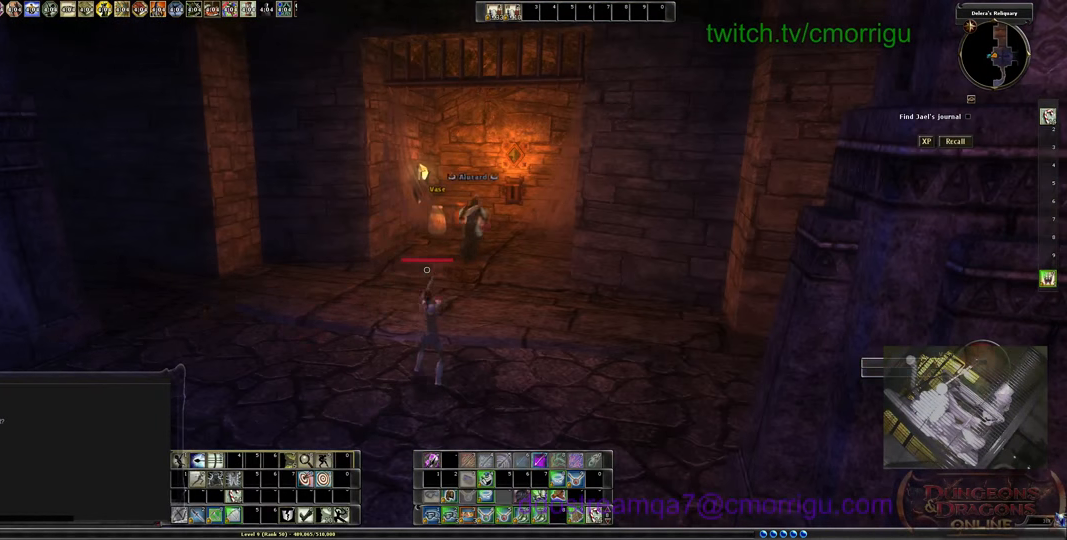
{"keys": [], "events": []}